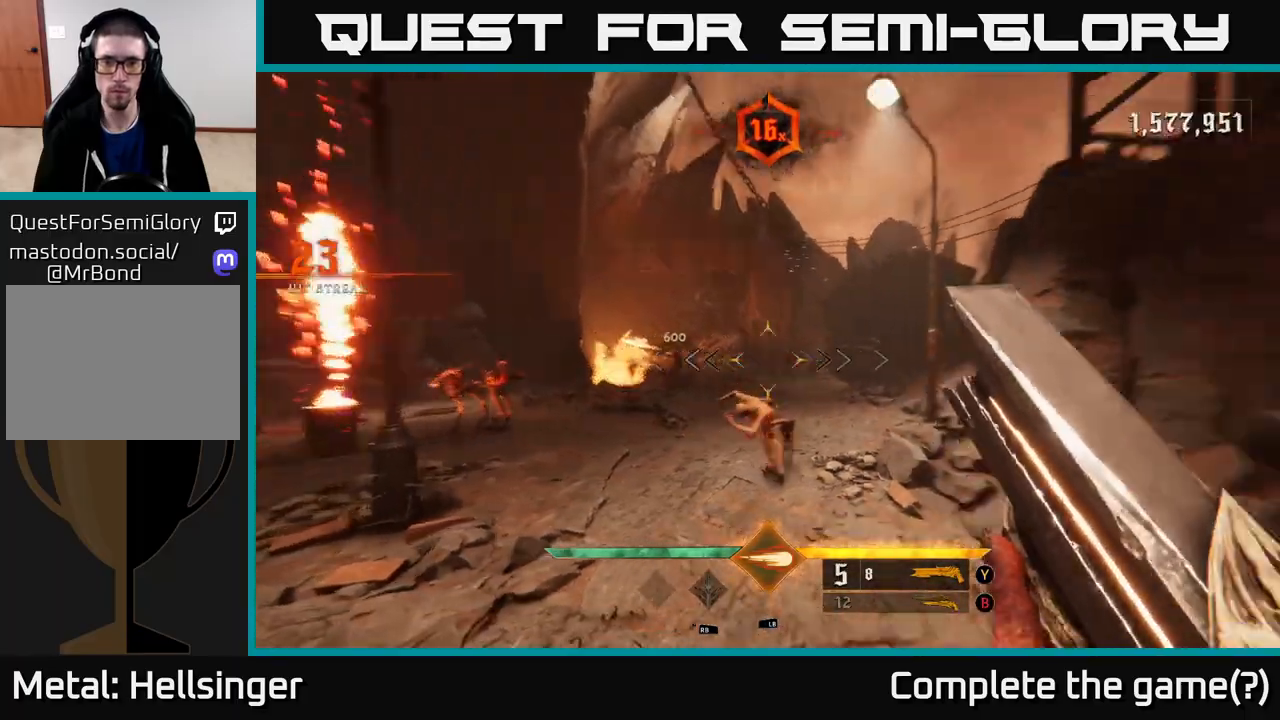
Gameplay with a controller (Xbox layout); each line is a JSON object with the inputs held at the frame after it. "events" lists button and stick changes between this image and that frame as [ms after this image, input, new state], when the widget could be followed in between.
{"buttons": [], "left_stick": "down-left", "right_stick": "center", "events": [[167, "right_stick", "down"], [267, "R2", "down"], [283, "right_stick", "center"], [350, "R2", "up"]]}
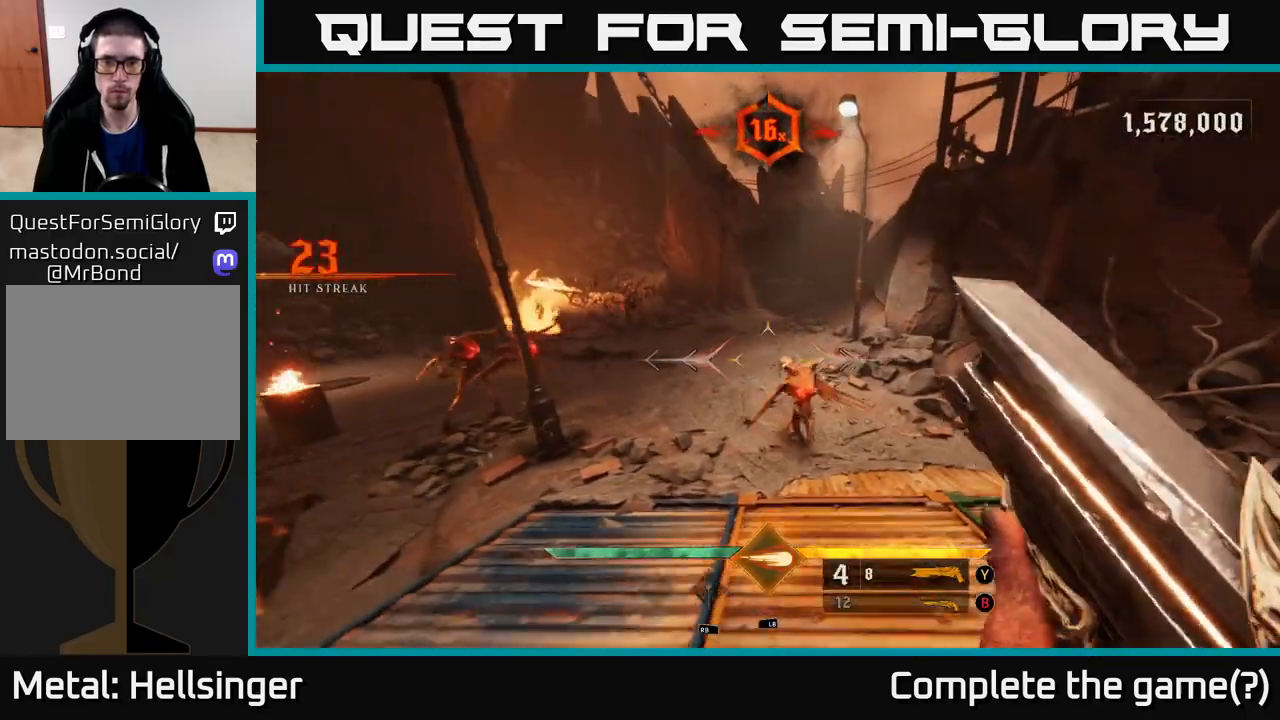
{"buttons": [], "left_stick": "down-right", "right_stick": "left", "events": [[150, "left_stick", "down"], [283, "left_stick", "down-right"], [400, "right_stick", "left"]]}
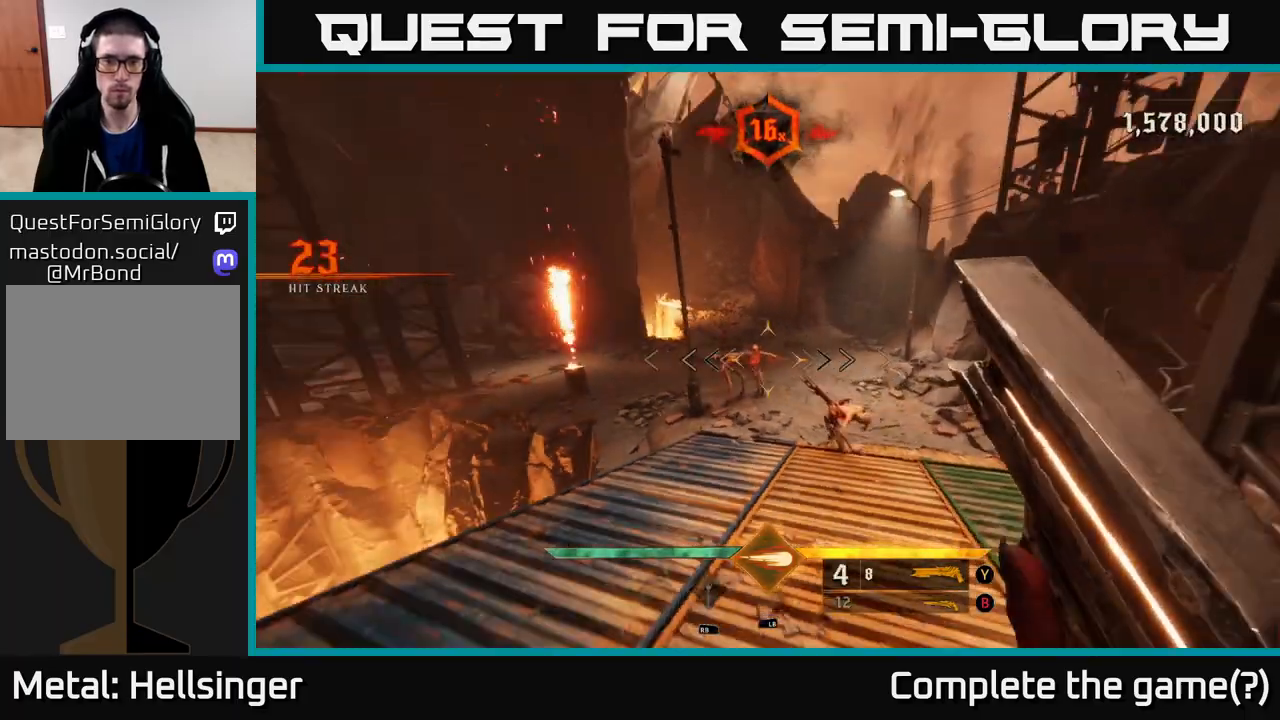
{"buttons": [], "left_stick": "down-left", "right_stick": "center", "events": [[17, "right_stick", "center"], [83, "left_stick", "down-left"], [133, "left_stick", "center"], [233, "left_stick", "down"], [317, "R2", "down"], [350, "left_stick", "down-left"], [383, "R2", "up"]]}
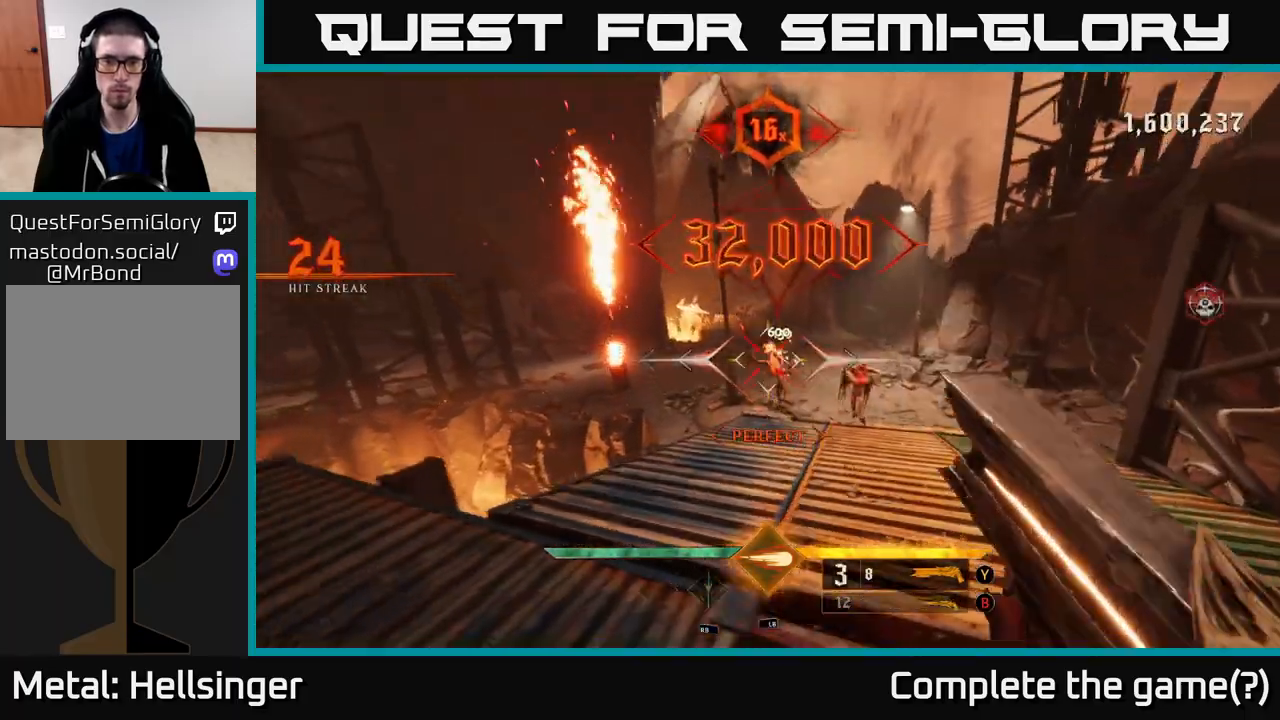
{"buttons": [], "left_stick": "center", "right_stick": "center", "events": [[50, "left_stick", "center"], [50, "right_stick", "right"], [250, "left_stick", "left"], [250, "right_stick", "center"], [450, "left_stick", "center"]]}
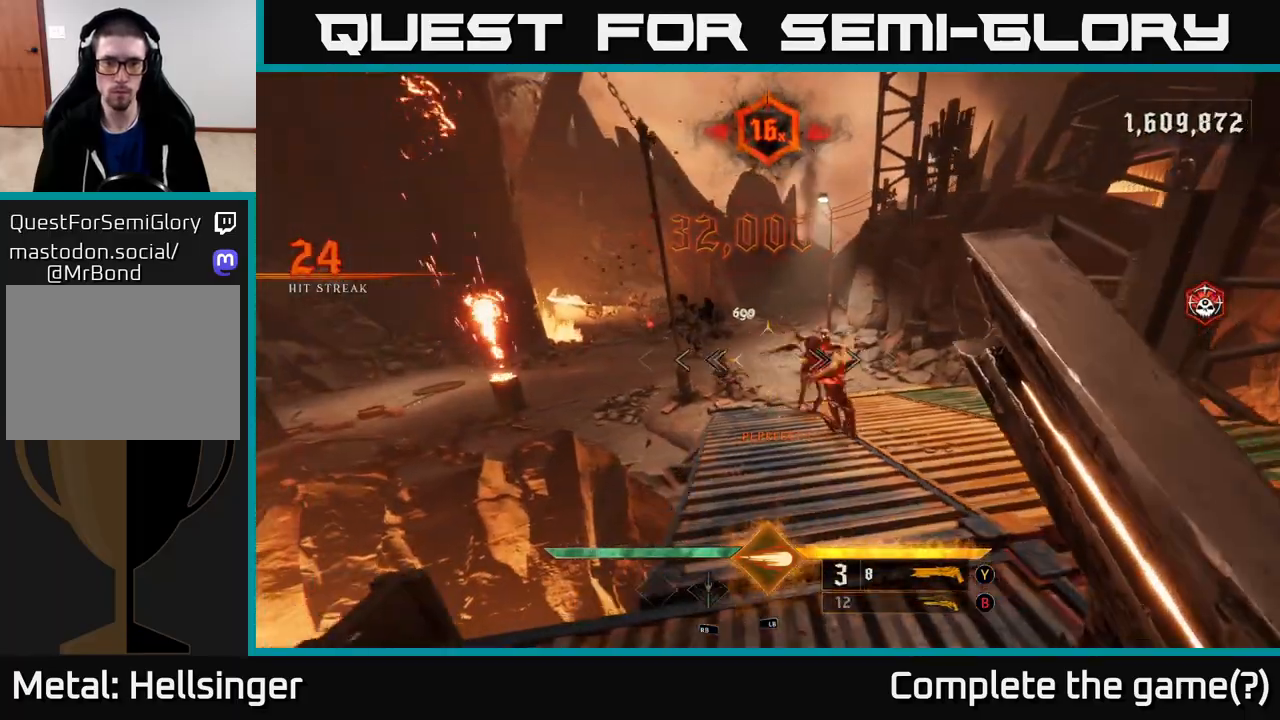
{"buttons": [], "left_stick": "down-right", "right_stick": "center", "events": [[17, "left_stick", "right"], [150, "left_stick", "down"], [383, "left_stick", "down-right"], [417, "R2", "down"], [500, "R2", "up"]]}
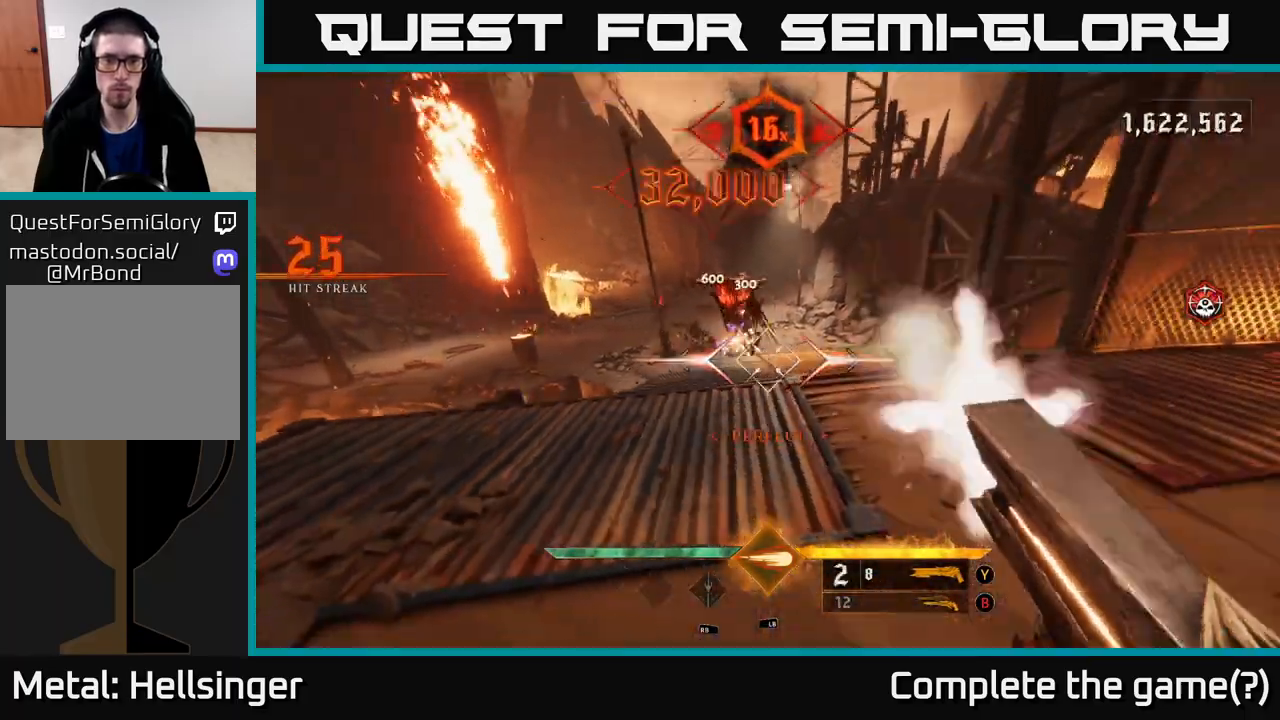
{"buttons": [], "left_stick": "up", "right_stick": "left", "events": [[117, "left_stick", "center"], [283, "left_stick", "up"], [350, "right_stick", "up-left"], [450, "right_stick", "left"]]}
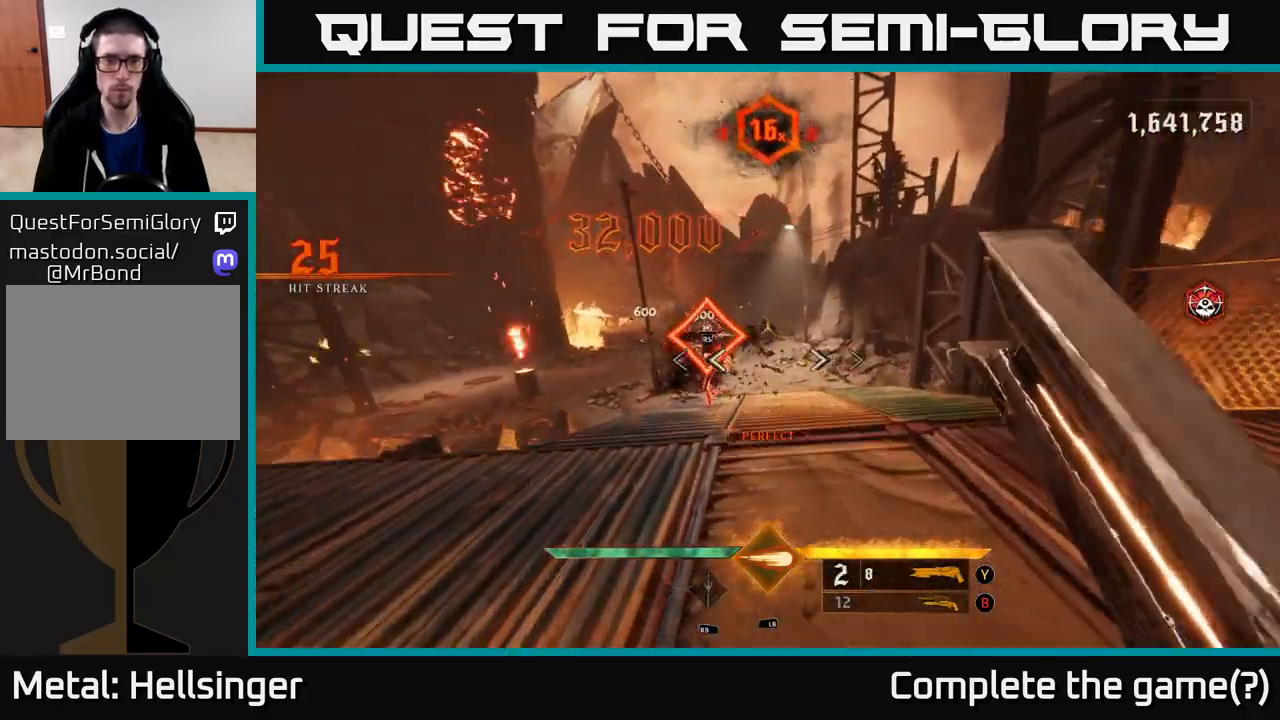
{"buttons": [], "left_stick": "center", "right_stick": "center", "events": [[83, "right_stick", "center"], [133, "left_stick", "center"], [250, "left_stick", "up-left"], [417, "left_stick", "center"]]}
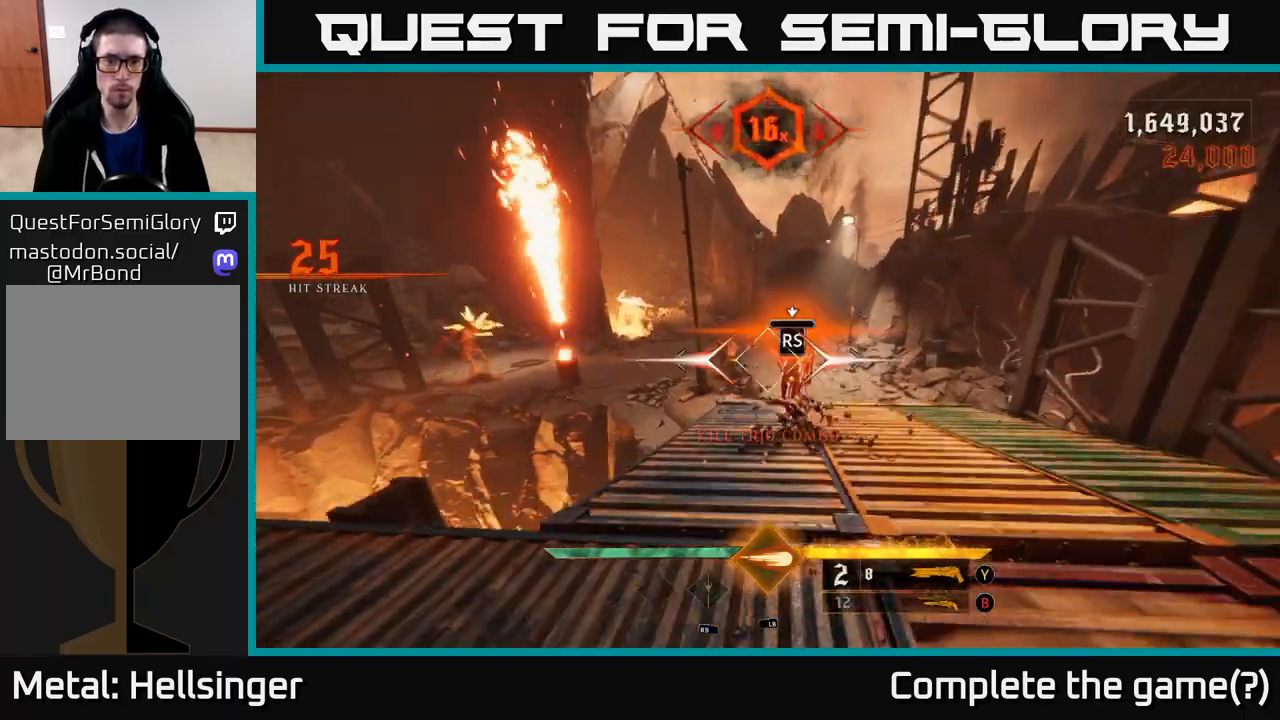
{"buttons": [], "left_stick": "down", "right_stick": "center", "events": [[50, "right_stick", "down-right"], [117, "right_stick", "center"], [500, "left_stick", "down"]]}
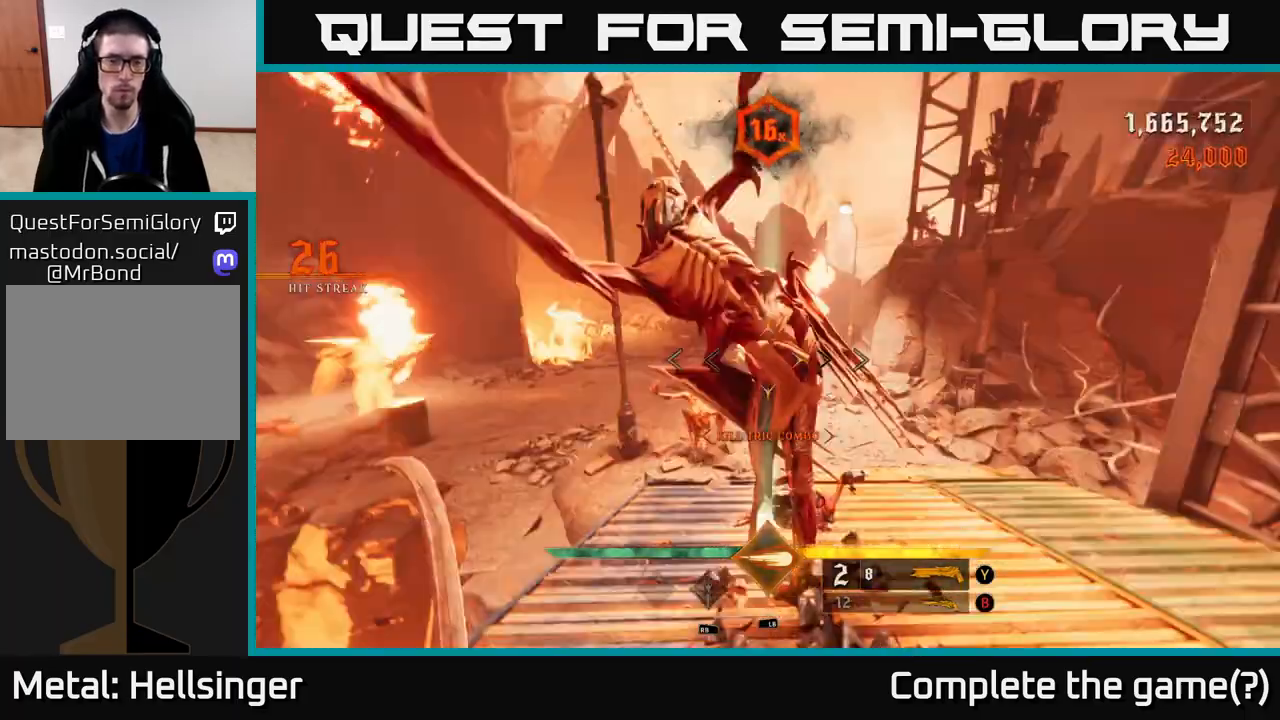
{"buttons": ["R2"], "left_stick": "down", "right_stick": "center", "events": [[283, "right_stick", "down"], [483, "R2", "down"], [500, "right_stick", "center"]]}
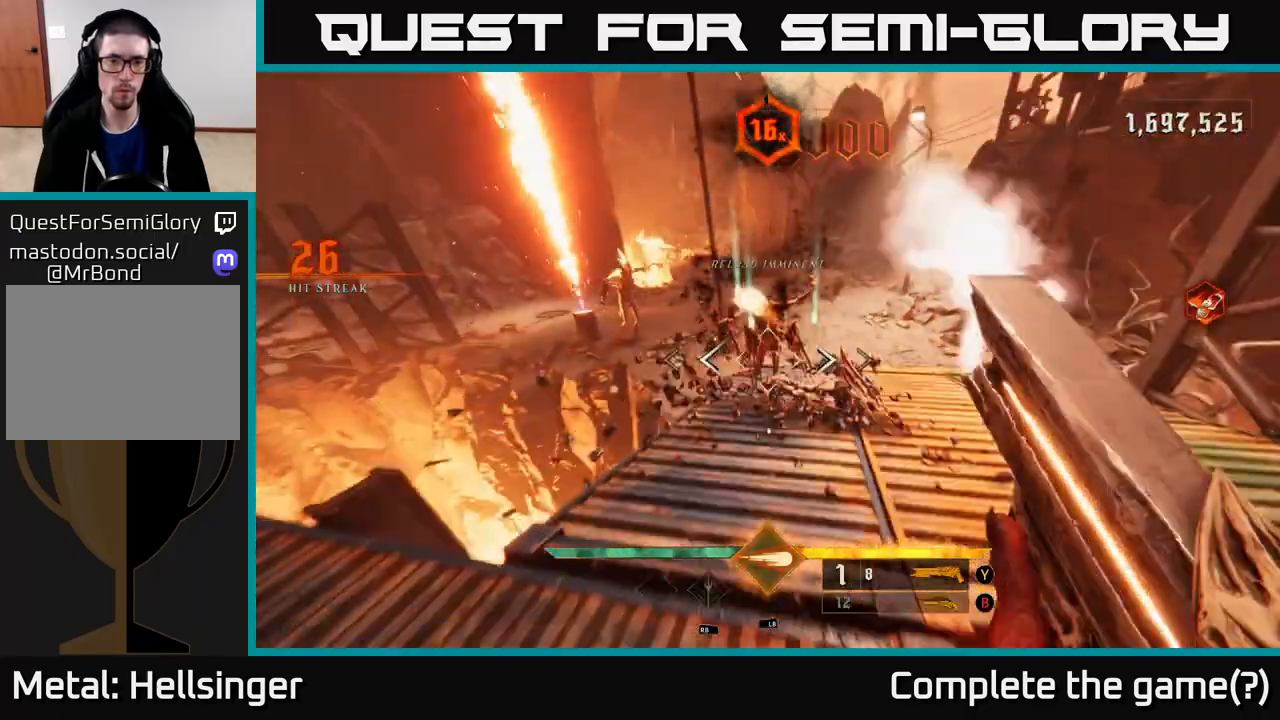
{"buttons": [], "left_stick": "down-right", "right_stick": "center", "events": [[17, "left_stick", "down-right"], [67, "R2", "up"], [317, "right_stick", "up-left"], [483, "right_stick", "center"]]}
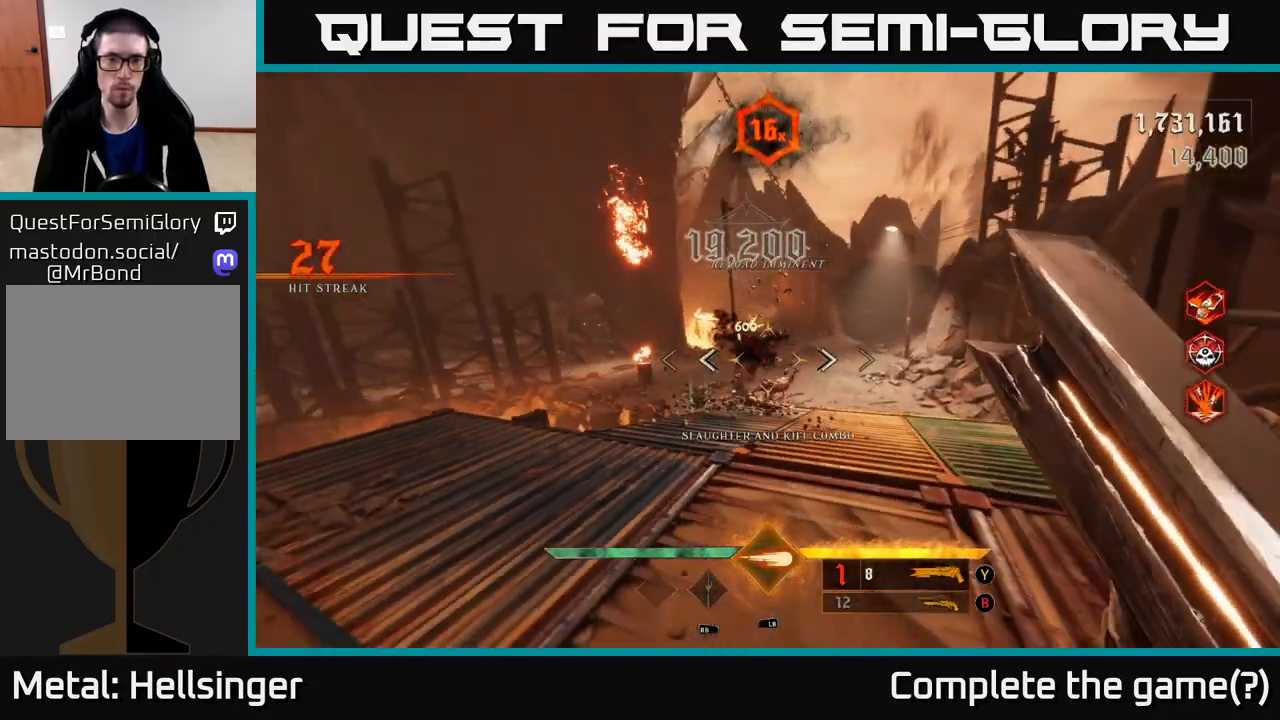
{"buttons": [], "left_stick": "up", "right_stick": "center", "events": [[67, "left_stick", "up-right"], [150, "left_stick", "up"]]}
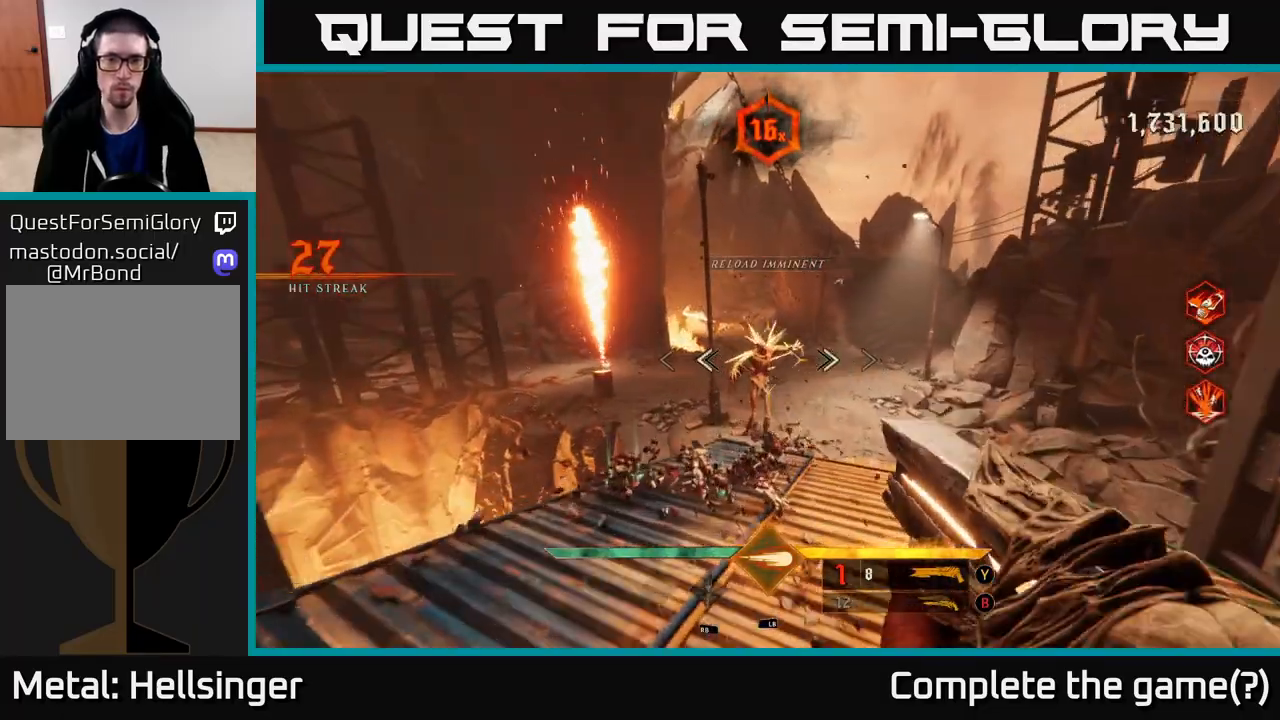
{"buttons": [], "left_stick": "down", "right_stick": "center", "events": [[100, "R2", "down"], [133, "right_stick", "down-right"], [200, "R2", "up"], [200, "right_stick", "center"], [417, "left_stick", "right"], [483, "left_stick", "down"]]}
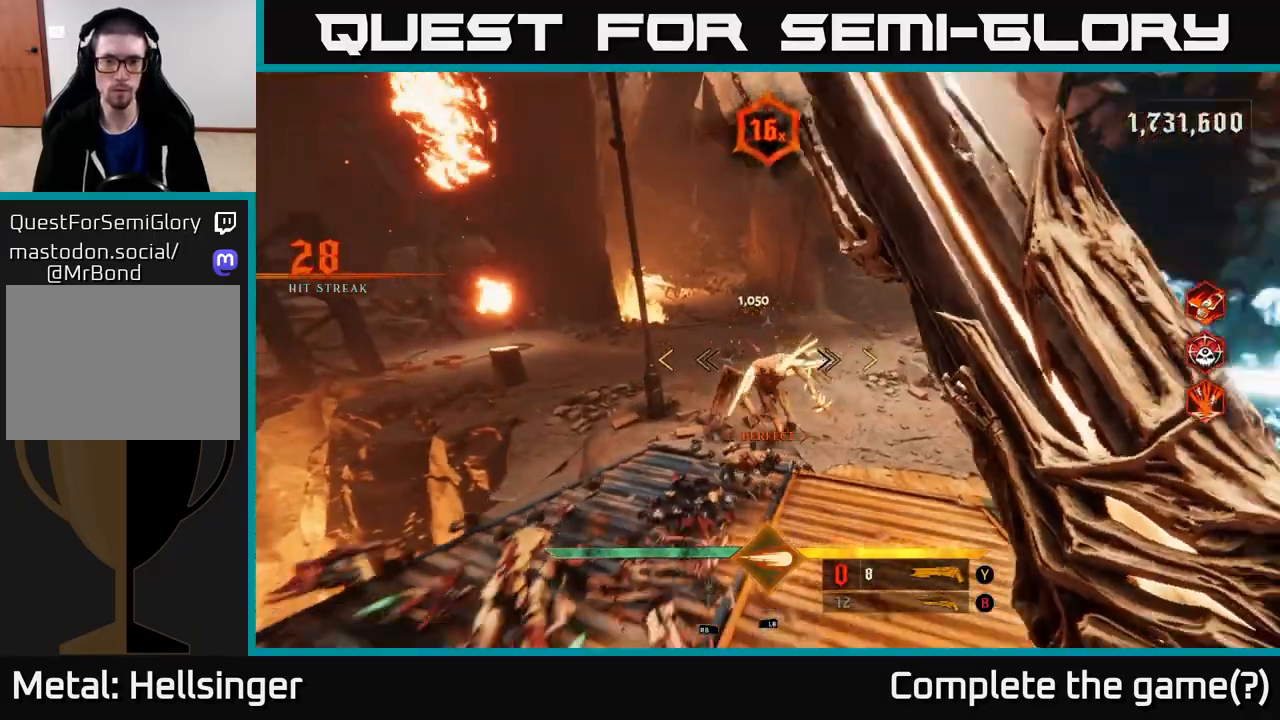
{"buttons": [], "left_stick": "up", "right_stick": "center", "events": [[50, "right_stick", "up"], [150, "right_stick", "center"], [233, "left_stick", "right"], [300, "left_stick", "up"]]}
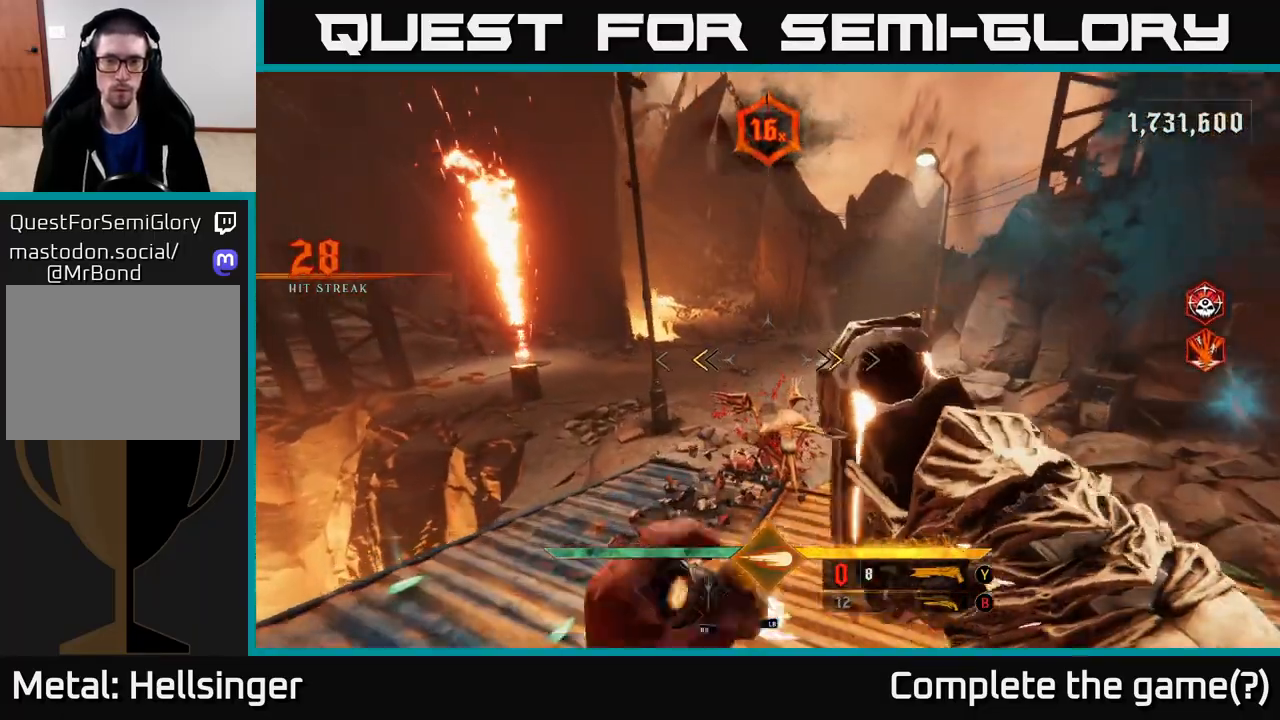
{"buttons": ["A"], "left_stick": "up-right", "right_stick": "center", "events": [[183, "X", "down"], [217, "left_stick", "right"], [267, "left_stick", "up-right"], [317, "X", "up"], [467, "A", "down"]]}
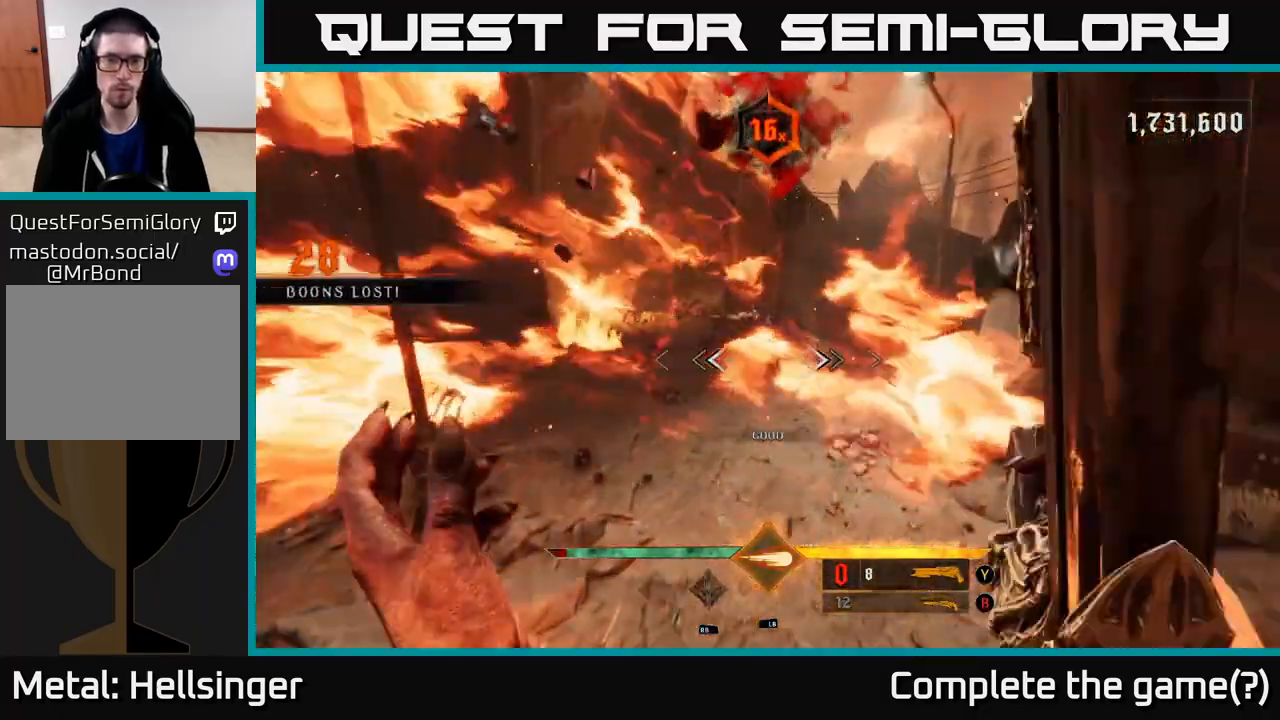
{"buttons": [], "left_stick": "up", "right_stick": "right", "events": [[33, "left_stick", "up"], [67, "A", "up"], [183, "A", "down"], [283, "A", "up"], [500, "right_stick", "right"]]}
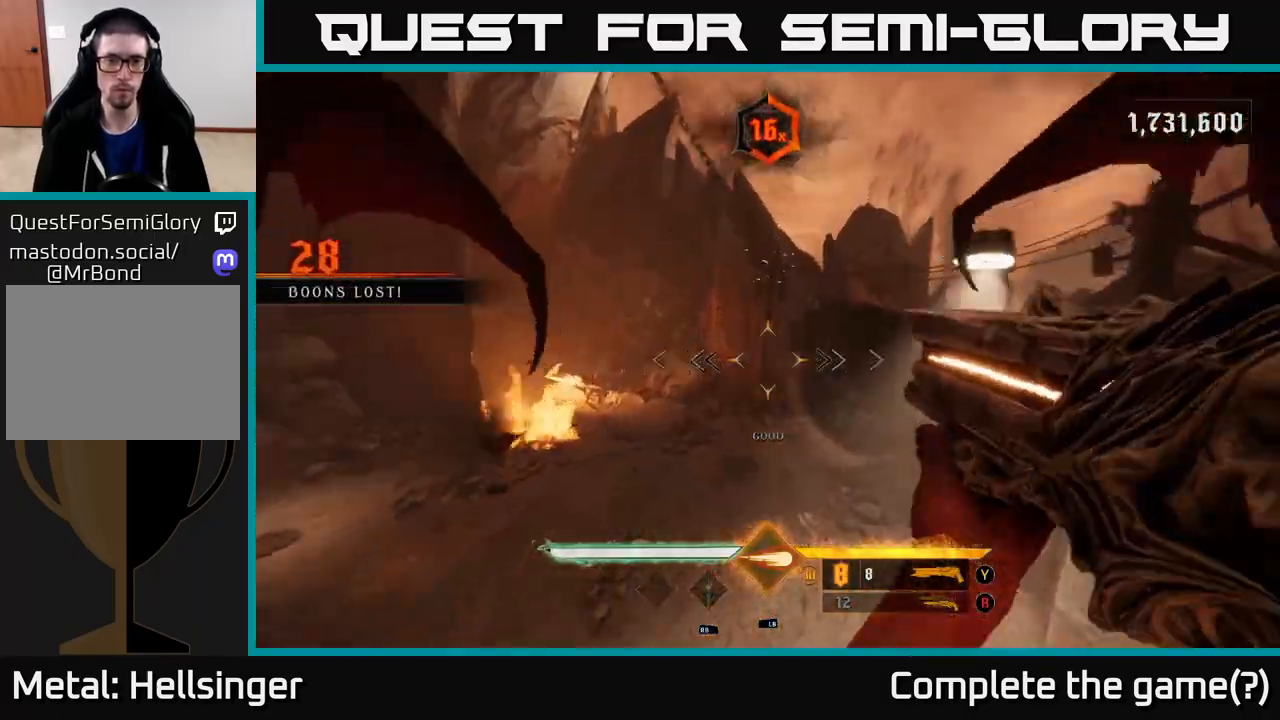
{"buttons": [], "left_stick": "down-left", "right_stick": "right", "events": [[50, "left_stick", "up-left"], [133, "L2", "down"], [183, "left_stick", "left"], [267, "L2", "up"], [367, "left_stick", "down-left"]]}
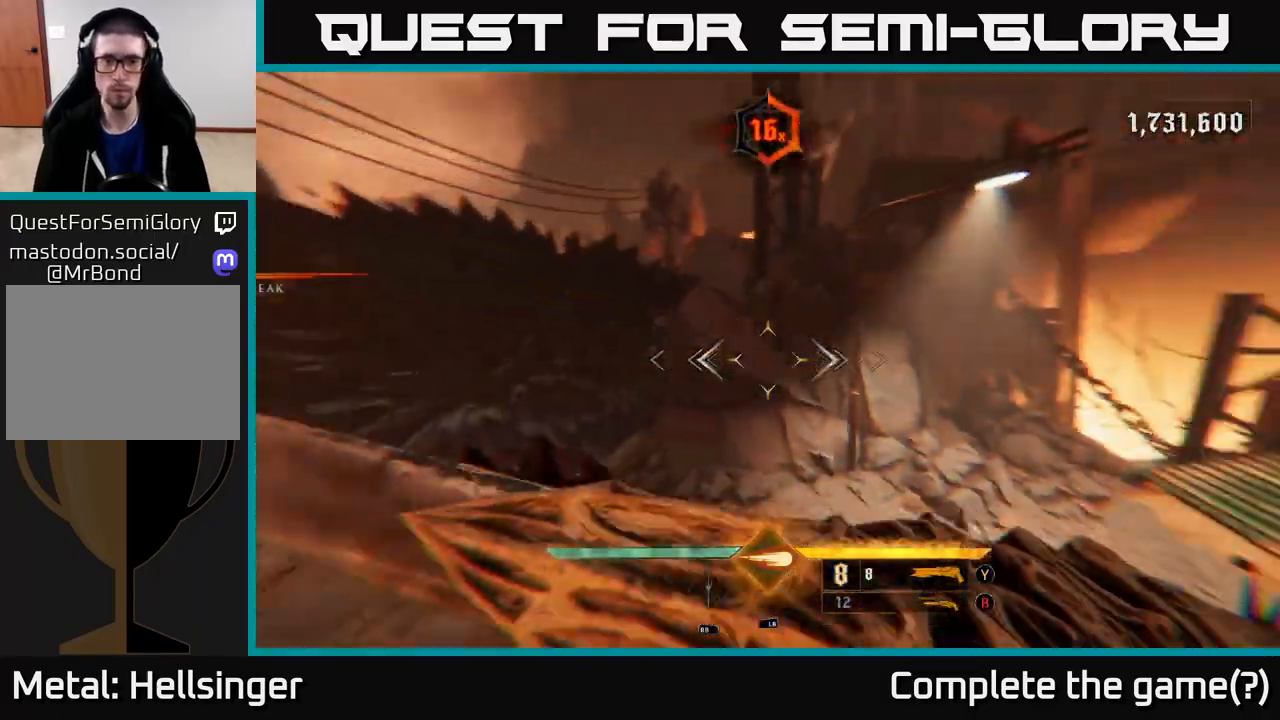
{"buttons": [], "left_stick": "center", "right_stick": "center", "events": [[483, "right_stick", "center"], [500, "left_stick", "center"]]}
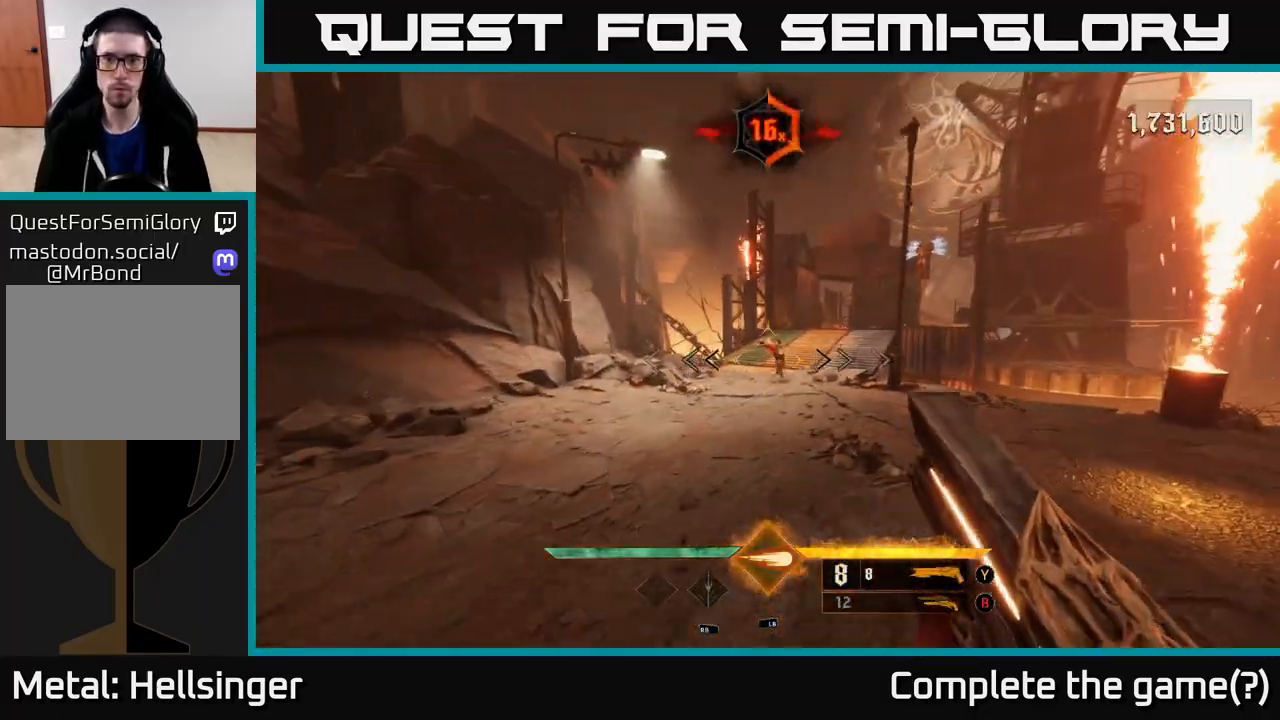
{"buttons": [], "left_stick": "center", "right_stick": "center", "events": [[200, "right_stick", "up-right"], [233, "left_stick", "left"], [250, "R2", "down"], [283, "right_stick", "center"], [333, "R2", "up"], [333, "left_stick", "down-left"], [433, "left_stick", "center"]]}
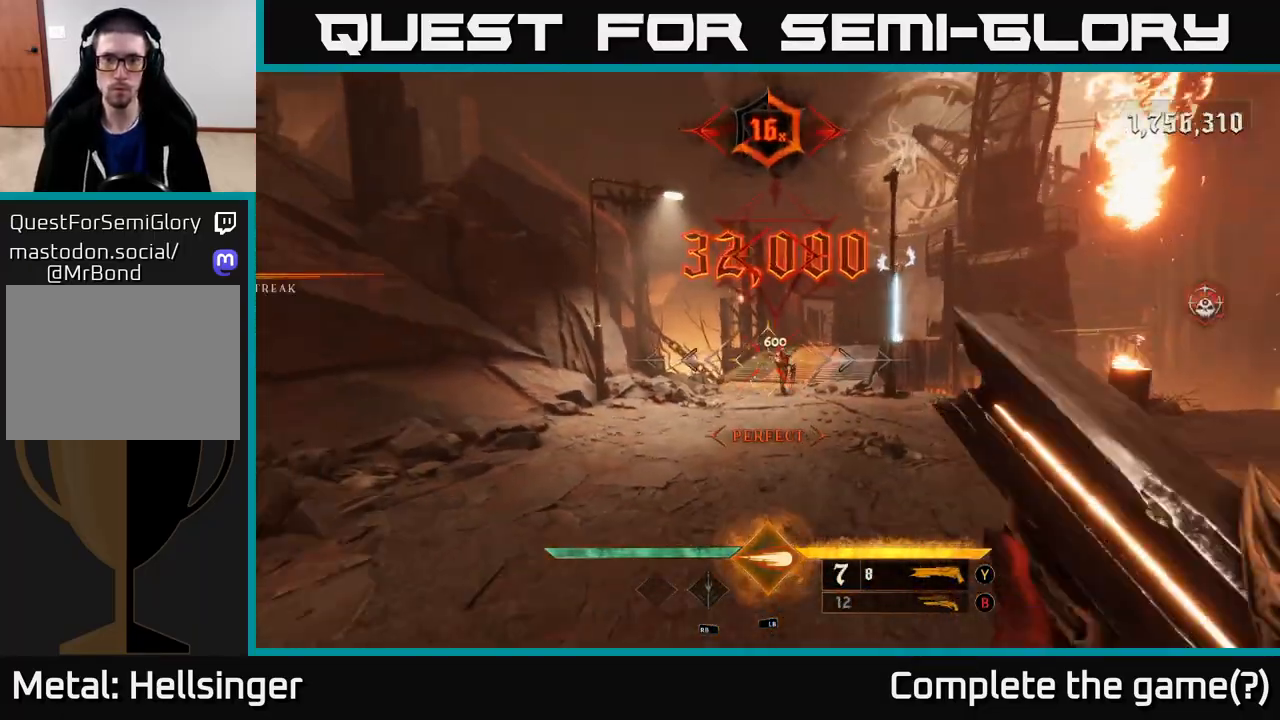
{"buttons": [], "left_stick": "up", "right_stick": "center", "events": [[167, "right_stick", "right"], [183, "left_stick", "left"], [300, "left_stick", "up-left"], [383, "right_stick", "center"], [417, "left_stick", "up"]]}
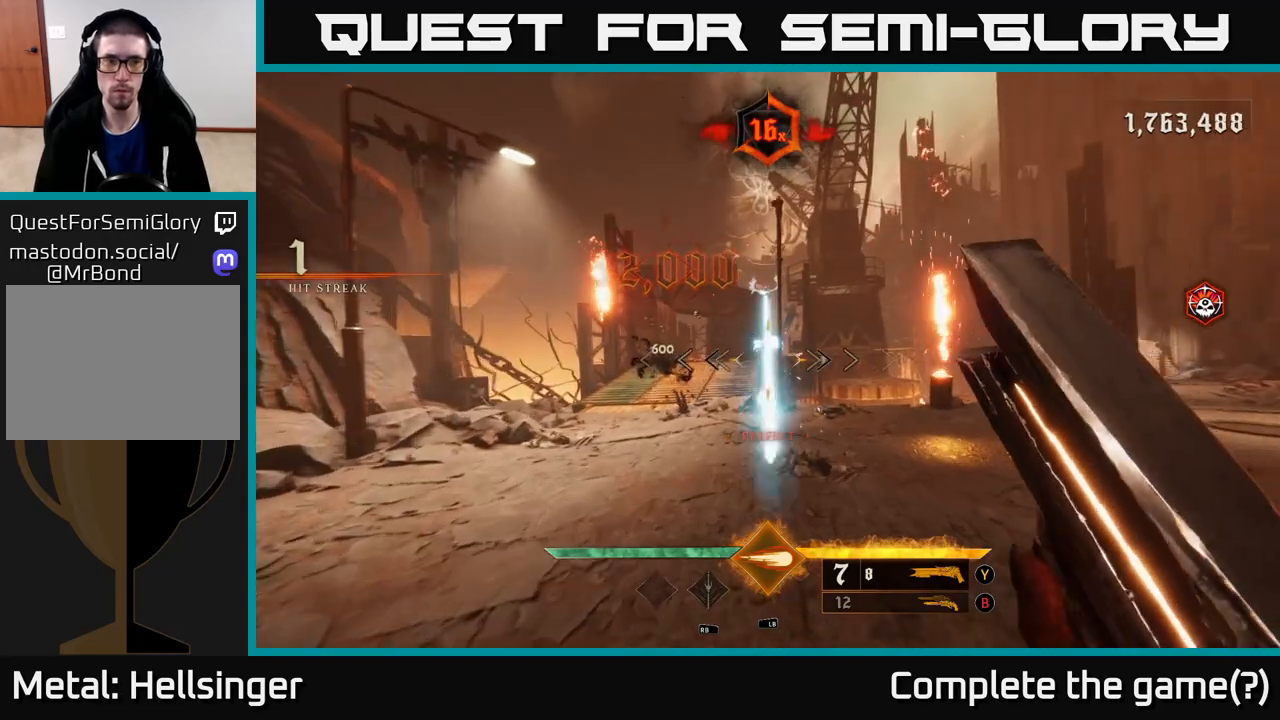
{"buttons": [], "left_stick": "left", "right_stick": "center", "events": [[250, "X", "down"], [317, "X", "up"], [500, "left_stick", "left"]]}
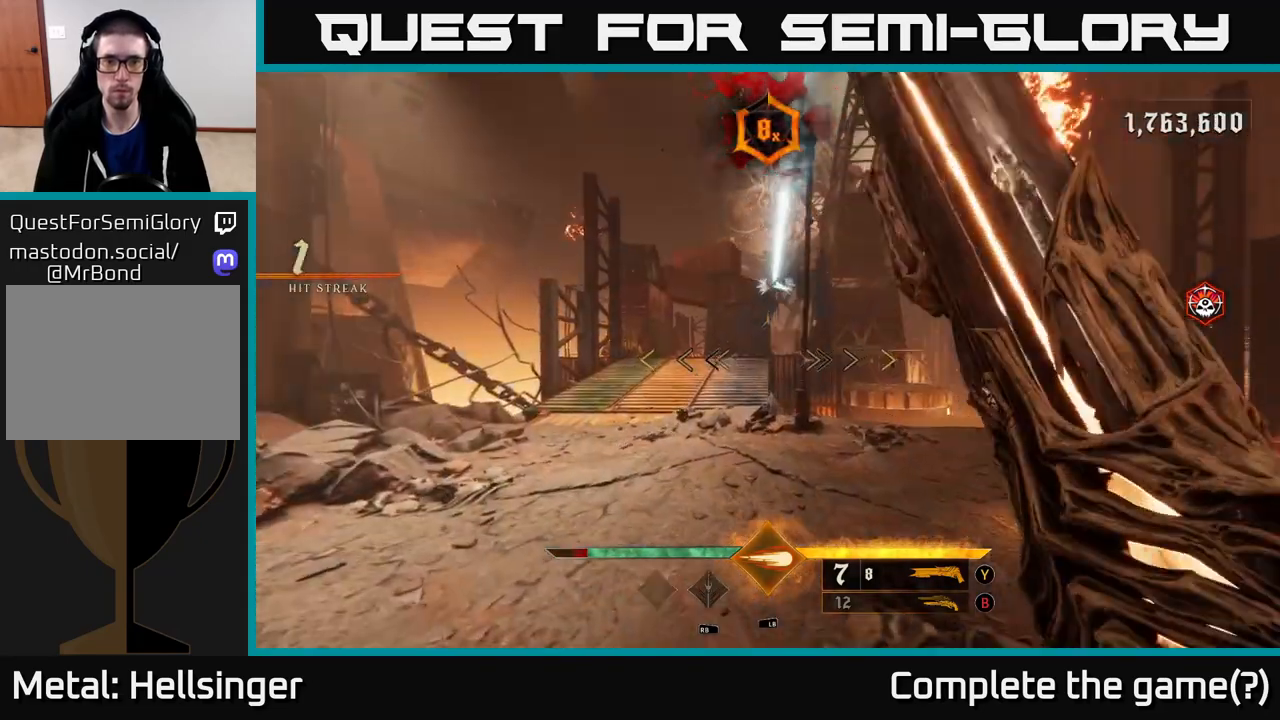
{"buttons": [], "left_stick": "up-left", "right_stick": "up", "events": [[150, "right_stick", "right"], [233, "left_stick", "up-left"], [283, "right_stick", "center"], [350, "left_stick", "up"], [467, "left_stick", "up-left"], [467, "right_stick", "up"]]}
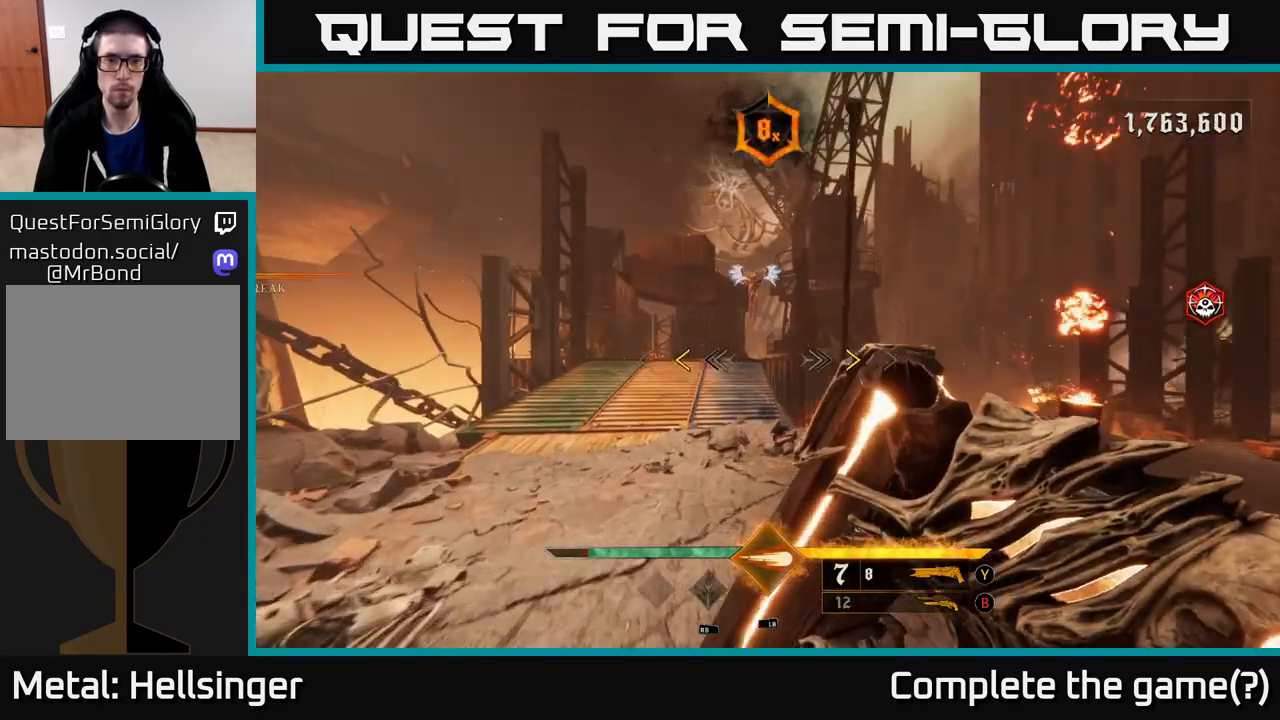
{"buttons": [], "left_stick": "up", "right_stick": "center", "events": [[133, "right_stick", "center"], [333, "X", "down"], [400, "X", "up"], [467, "left_stick", "up"]]}
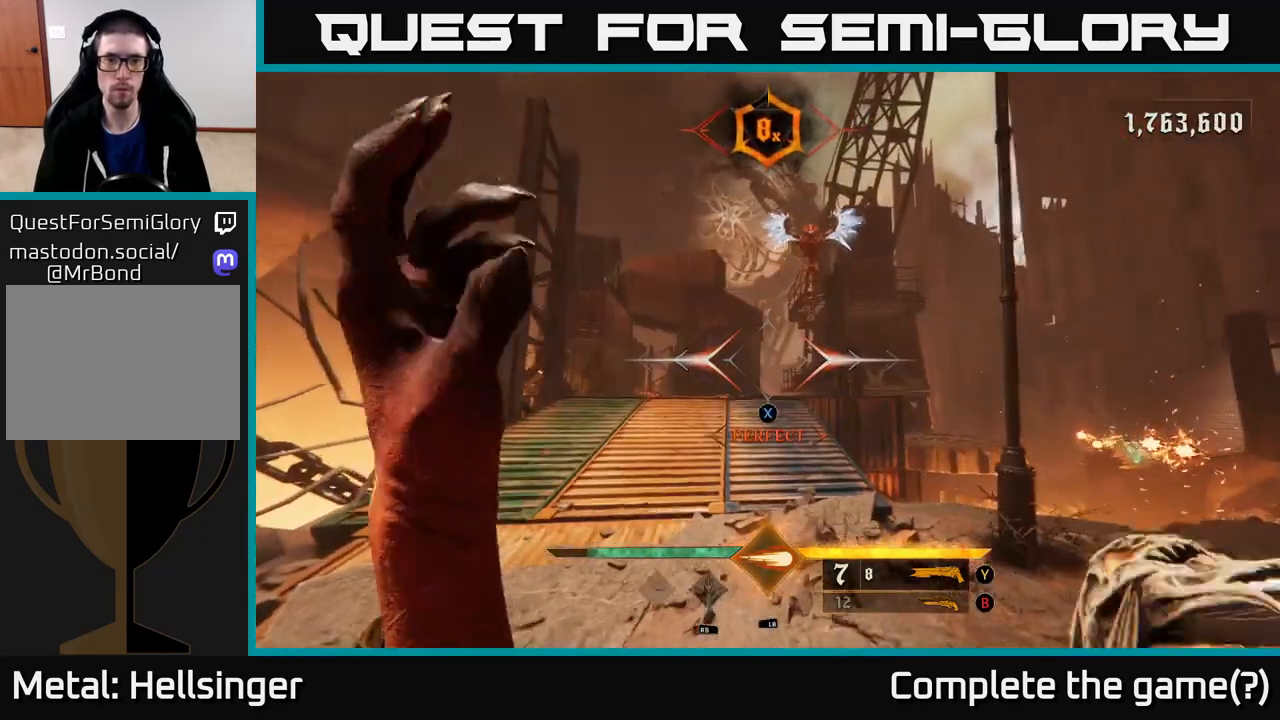
{"buttons": [], "left_stick": "down", "right_stick": "center", "events": [[50, "left_stick", "up-right"], [167, "left_stick", "down"], [383, "B", "down"], [417, "B", "up"]]}
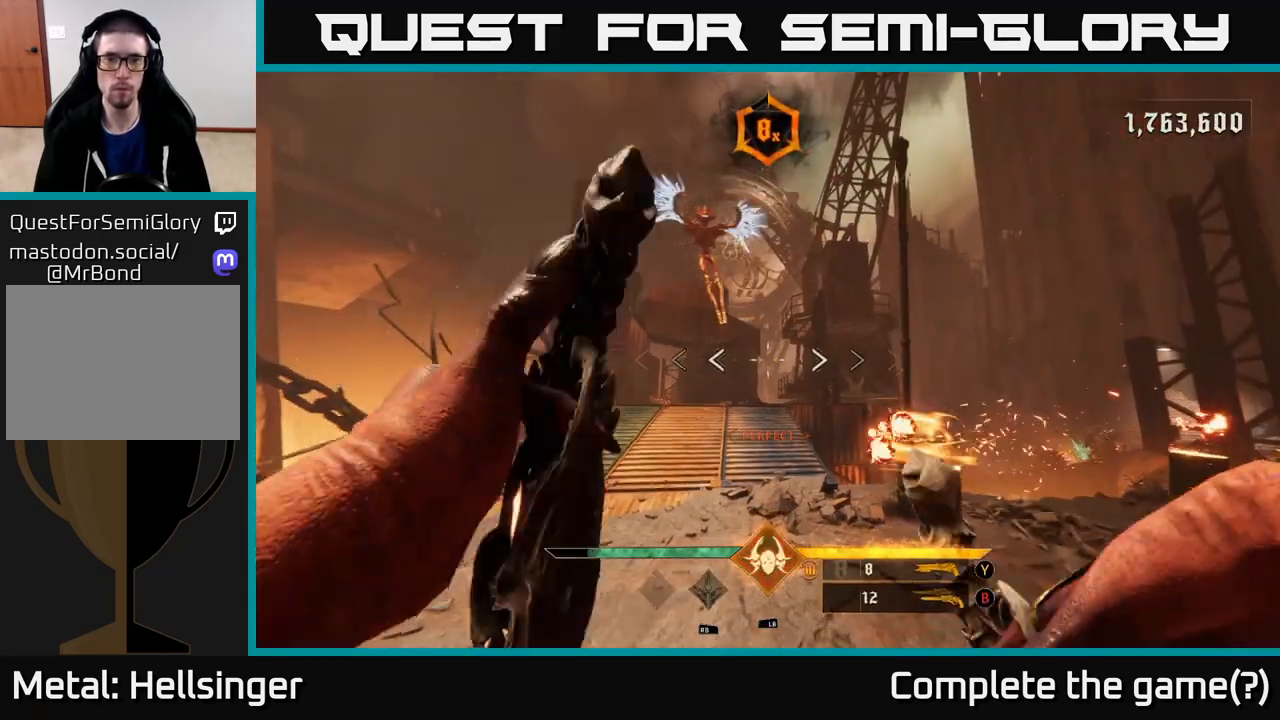
{"buttons": ["R2"], "left_stick": "down-right", "right_stick": "center", "events": [[117, "right_stick", "up-left"], [333, "right_stick", "center"], [400, "left_stick", "down-right"], [450, "R2", "down"]]}
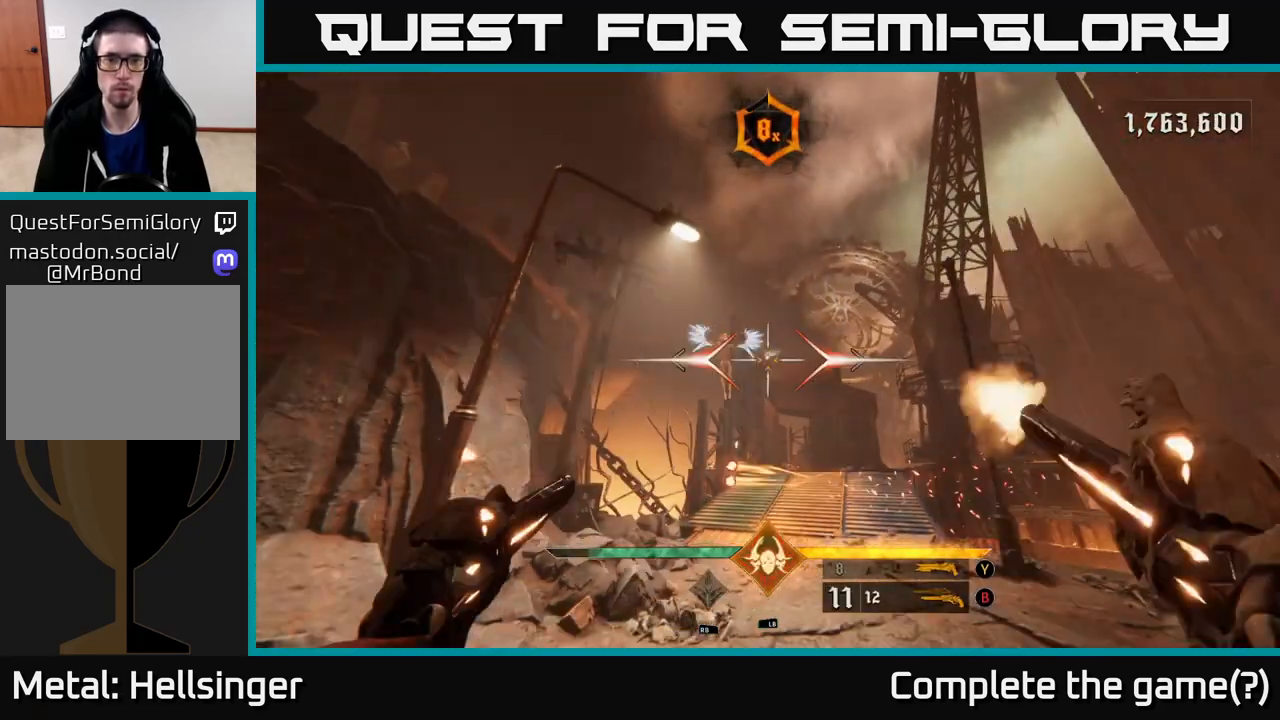
{"buttons": ["R2"], "left_stick": "right", "right_stick": "down", "events": [[33, "R2", "up"], [83, "right_stick", "up-left"], [183, "right_stick", "center"], [433, "right_stick", "down"], [450, "left_stick", "right"], [483, "R2", "down"]]}
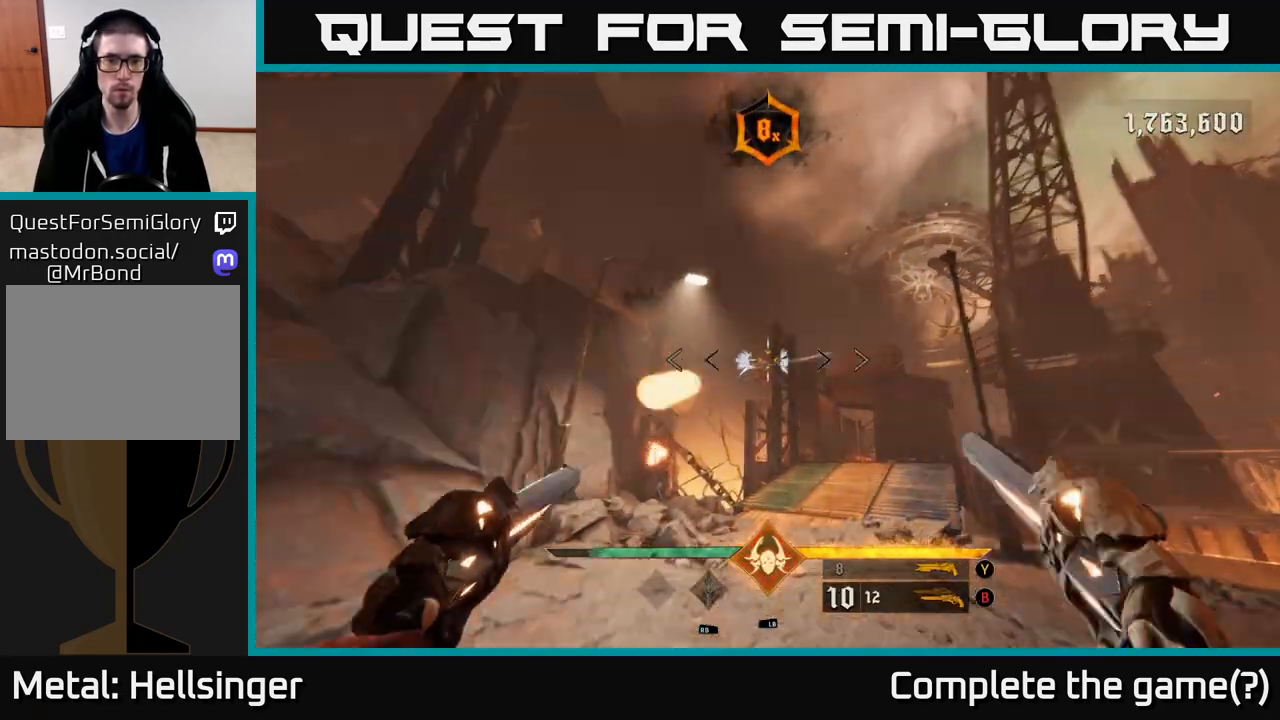
{"buttons": [], "left_stick": "left", "right_stick": "center", "events": [[17, "R2", "up"], [17, "right_stick", "center"], [233, "left_stick", "center"], [467, "left_stick", "left"]]}
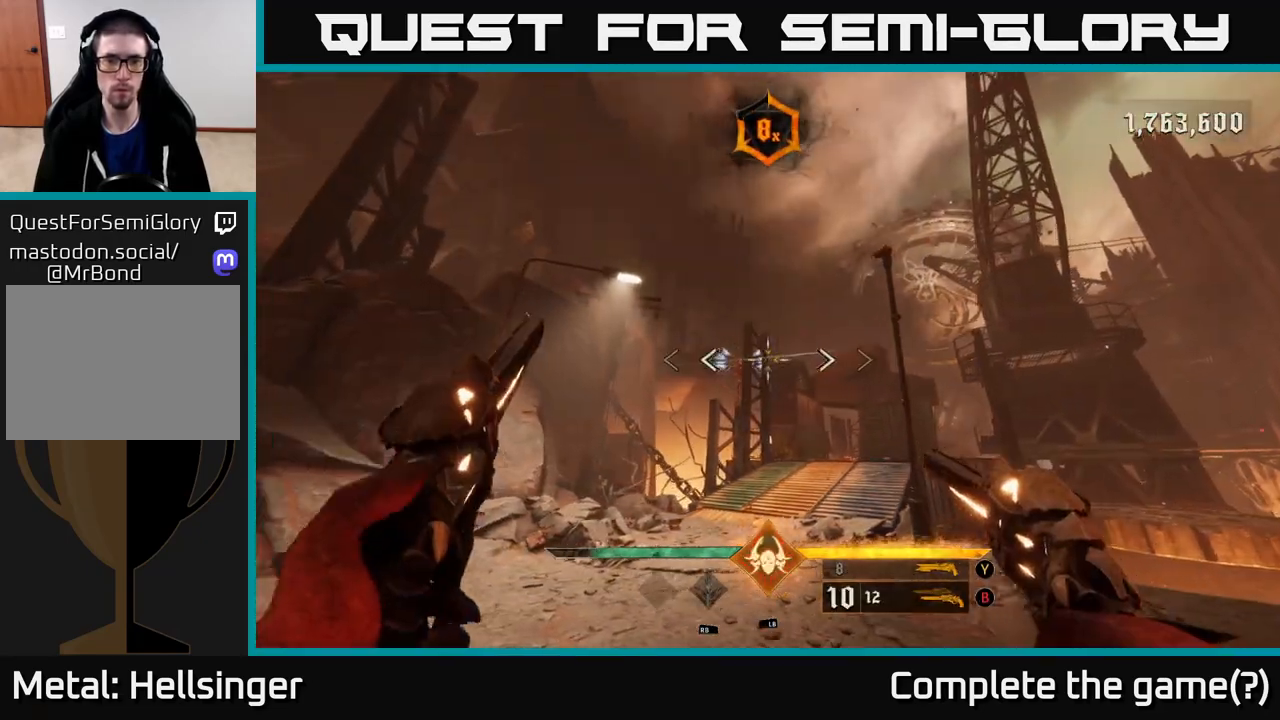
{"buttons": [], "left_stick": "center", "right_stick": "center", "events": [[17, "R2", "down"], [83, "R2", "up"], [83, "left_stick", "up"], [183, "left_stick", "center"], [283, "left_stick", "up-left"], [467, "left_stick", "center"]]}
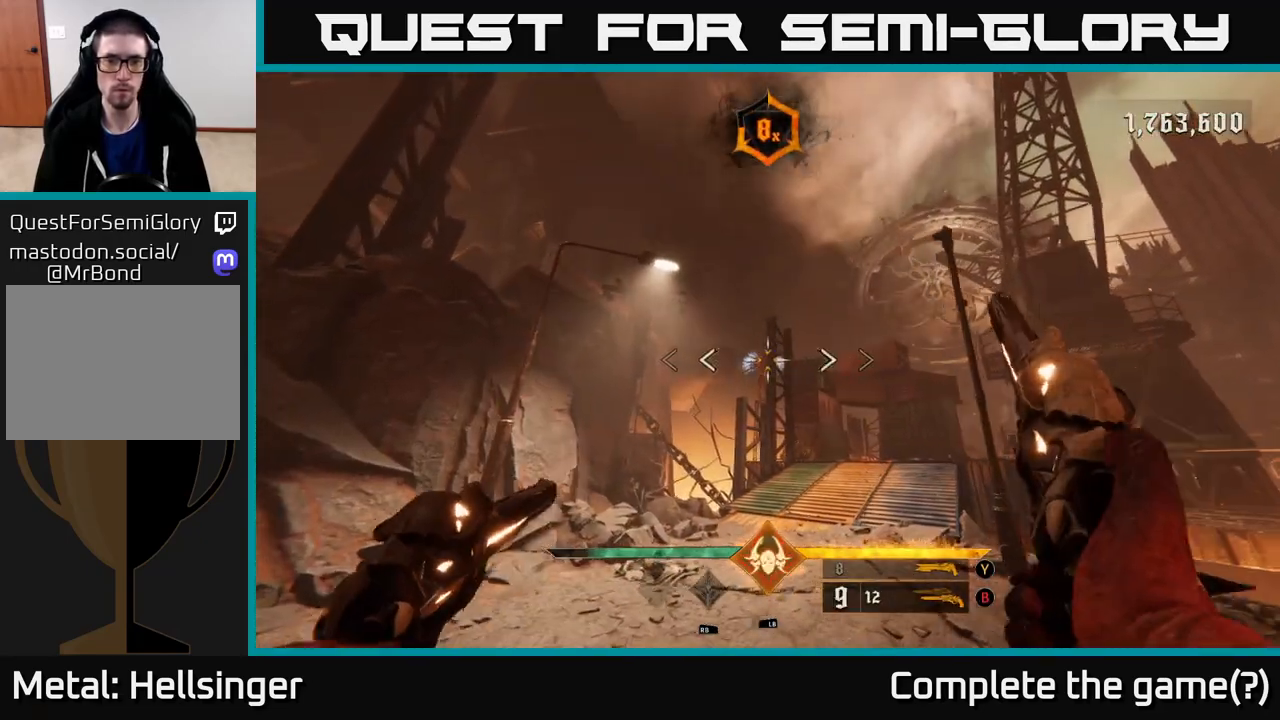
{"buttons": [], "left_stick": "center", "right_stick": "center", "events": [[50, "R2", "down"], [133, "R2", "up"], [133, "left_stick", "up-left"], [333, "left_stick", "center"]]}
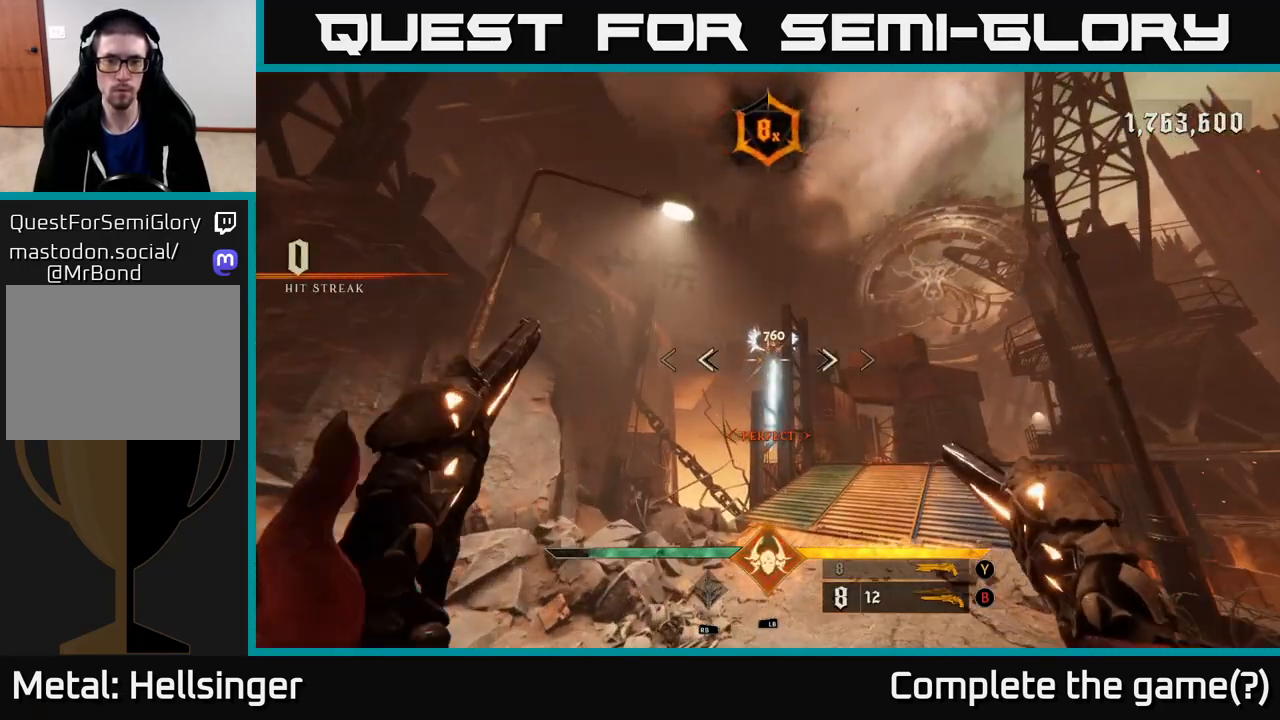
{"buttons": [], "left_stick": "center", "right_stick": "center", "events": [[33, "left_stick", "up"], [67, "R2", "down"], [100, "R2", "up"], [367, "left_stick", "center"], [383, "right_stick", "up"], [467, "right_stick", "center"]]}
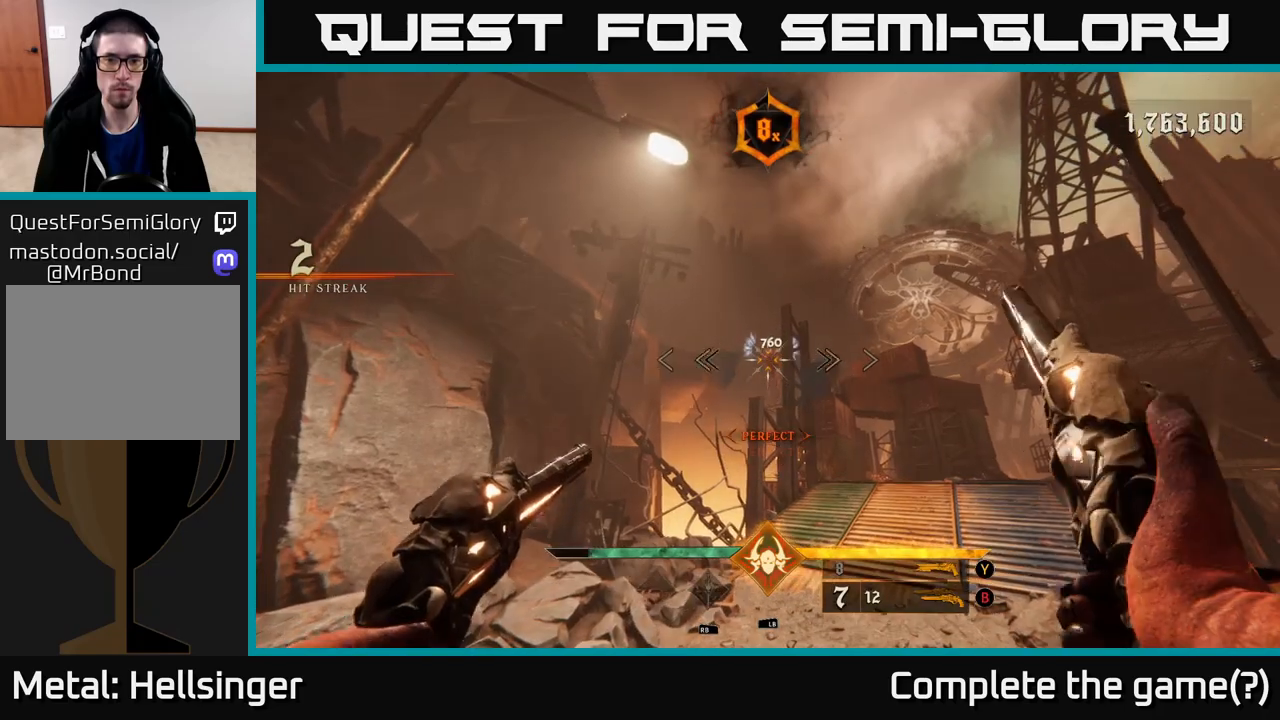
{"buttons": [], "left_stick": "center", "right_stick": "center", "events": [[50, "left_stick", "up-left"], [100, "R2", "down"], [133, "left_stick", "left"], [167, "R2", "up"], [300, "left_stick", "center"], [317, "right_stick", "right"], [400, "right_stick", "center"]]}